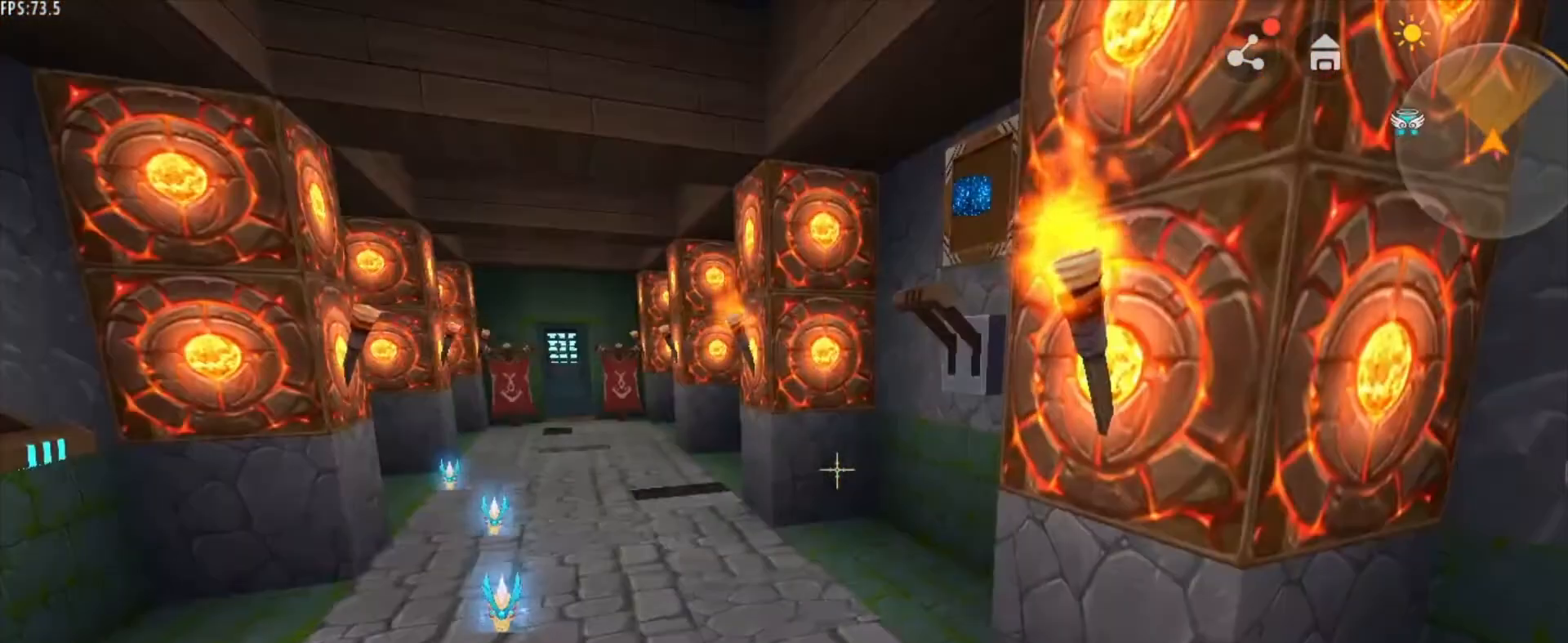
Gameplay with keyboard and mouse; each line is a JSON object with the keys and mouse buttons held at the frame after it. "events" lists presses ("down") and releases ("up") of "1", "2", "3", "4", "5", "a", "alt", "c", "caps_lock", "ctrl", "d", "e", "f", "g", "q", "r", "s", "shift", "space", "t", "tab", "v", "w", "x", "z", "mouse_left", "mouse_wheel" and "mouse_right" between this image and that frame as [ms after this image, input, new state], when the widget could be followed in between. "mouse_left", "mouse_wheel", "mouse_right" = the "left", "wheel", "right" buttons of the "mouse" list. No other keys are recorded. Fast repeated clicks can show as one long hold. "wheel" means that the mouse wheel is clicked or scrolled. "mouse_move" is the direction in which the mouse moves at that frame (one of eight, or "still"), when it could be read.
{"keys": [], "mouse": [], "mouse_move": "still", "events": []}
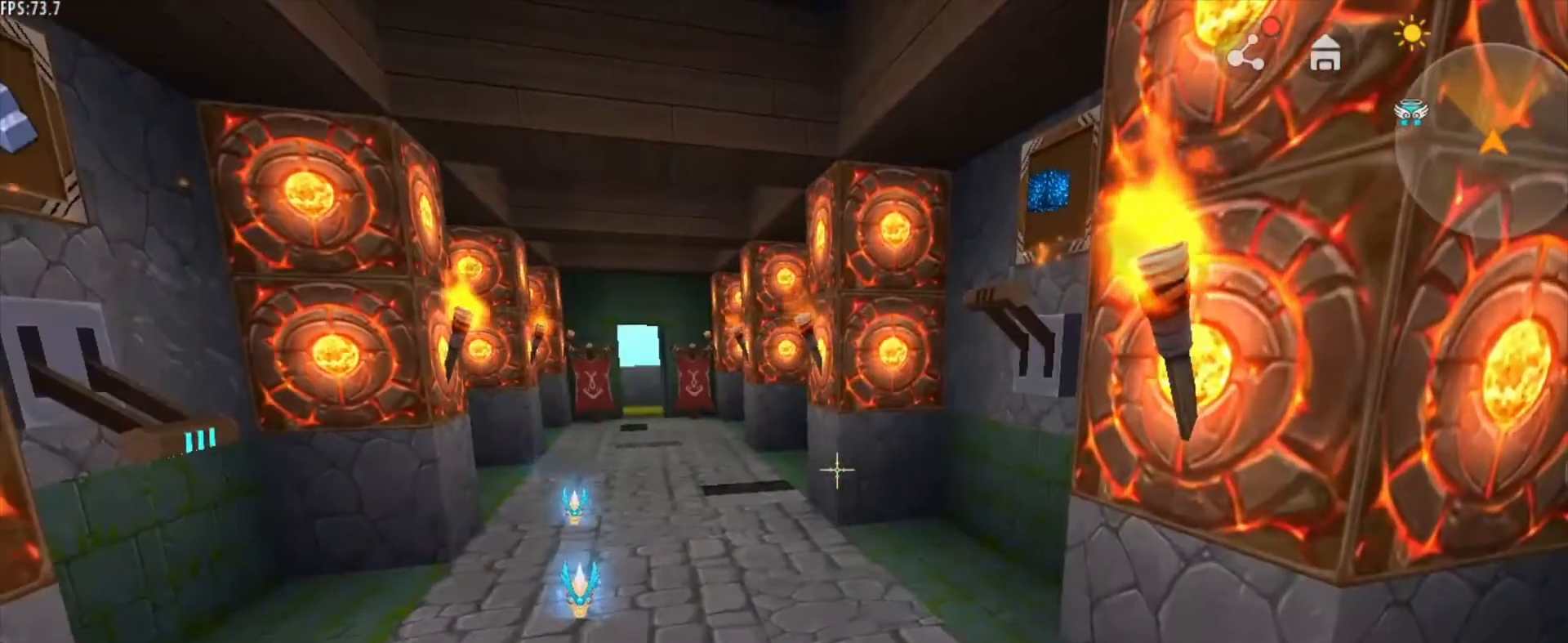
{"keys": ["w"], "mouse": [], "mouse_move": "still", "events": [[209, "w", "down"]]}
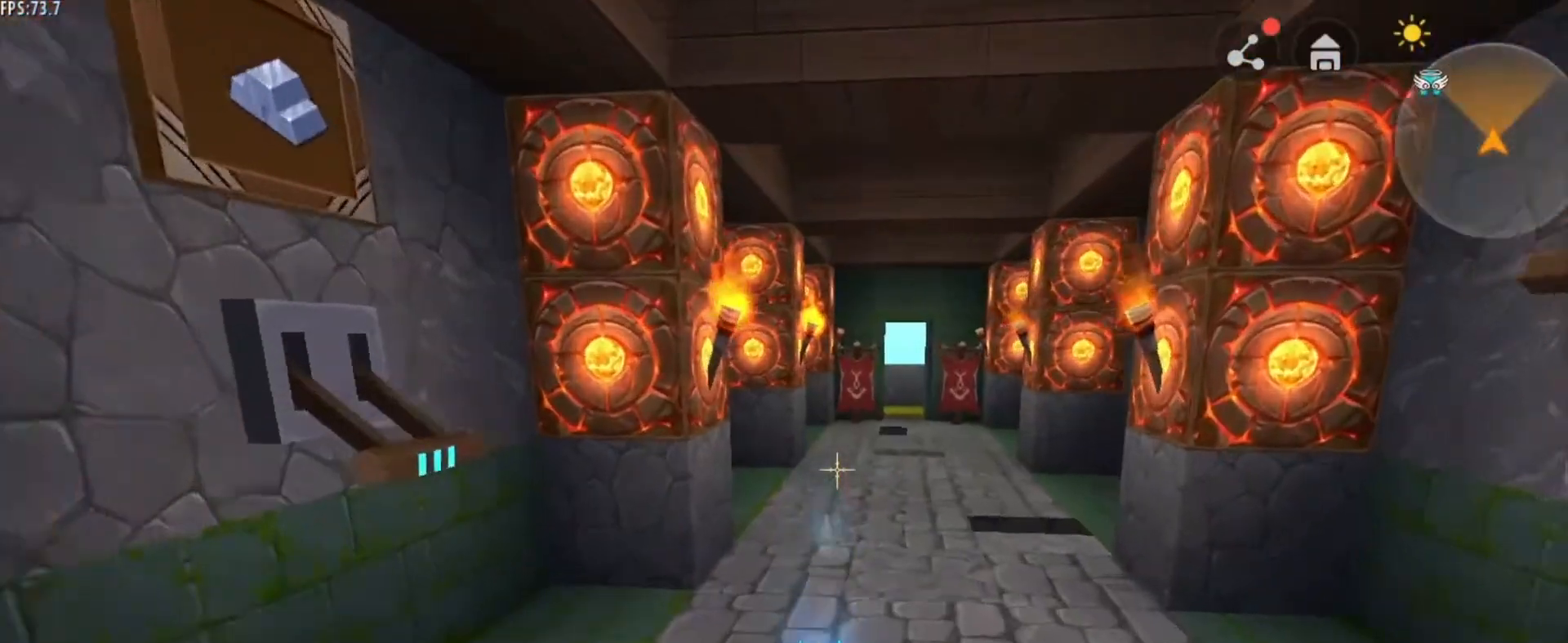
{"keys": ["w"], "mouse": [], "mouse_move": "still", "events": []}
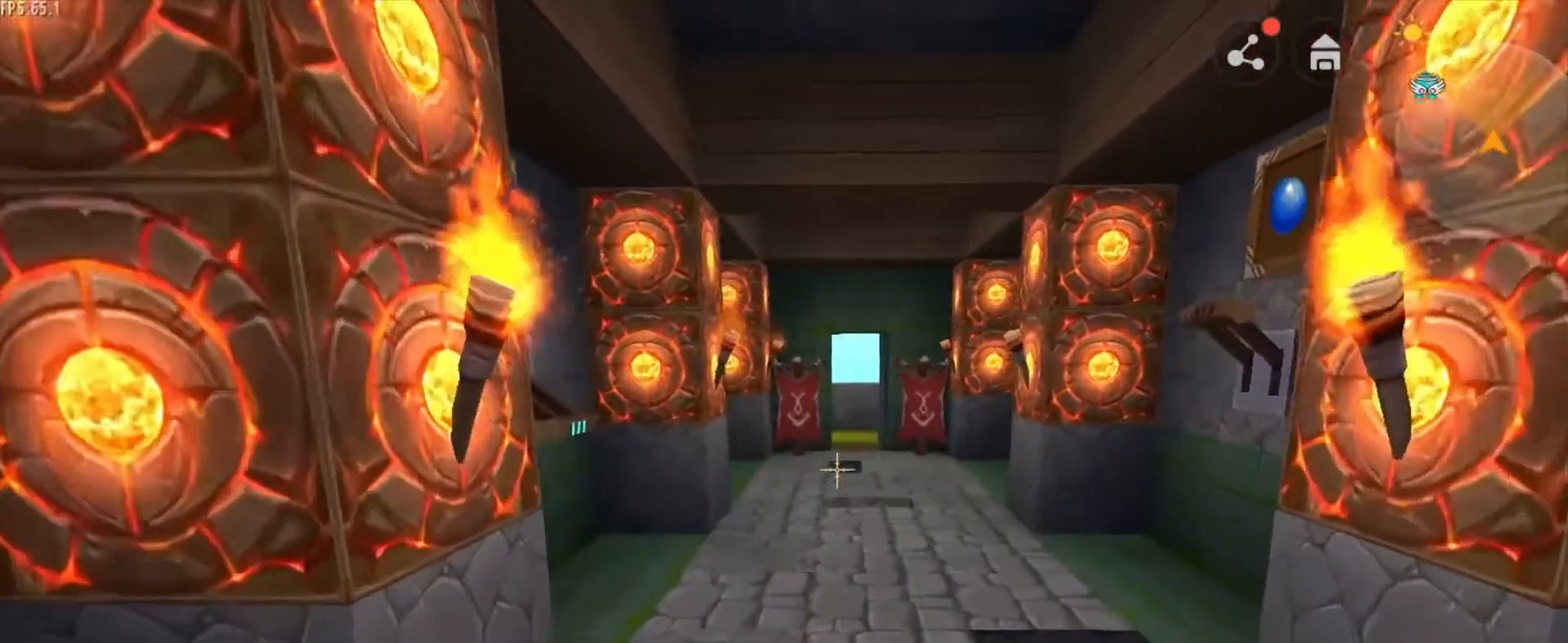
{"keys": ["w"], "mouse": [], "mouse_move": "still", "events": []}
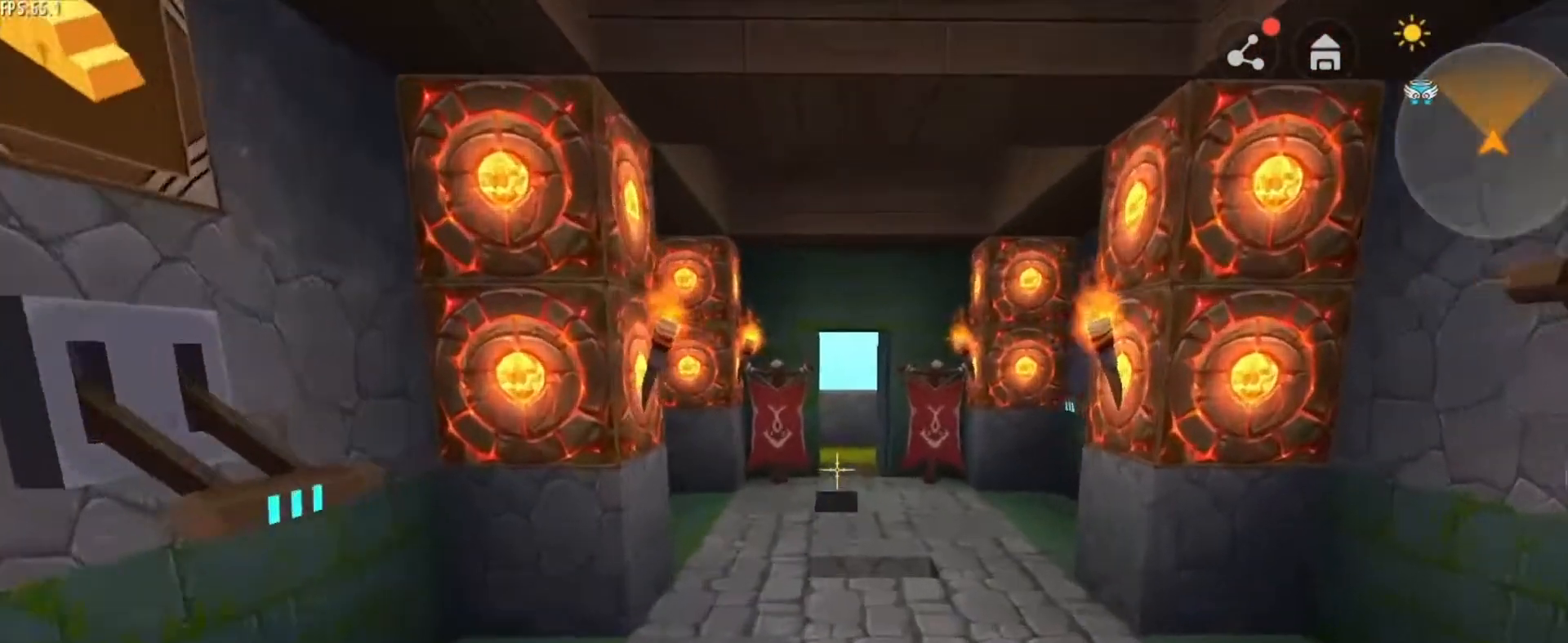
{"keys": ["w"], "mouse": [], "mouse_move": "still", "events": []}
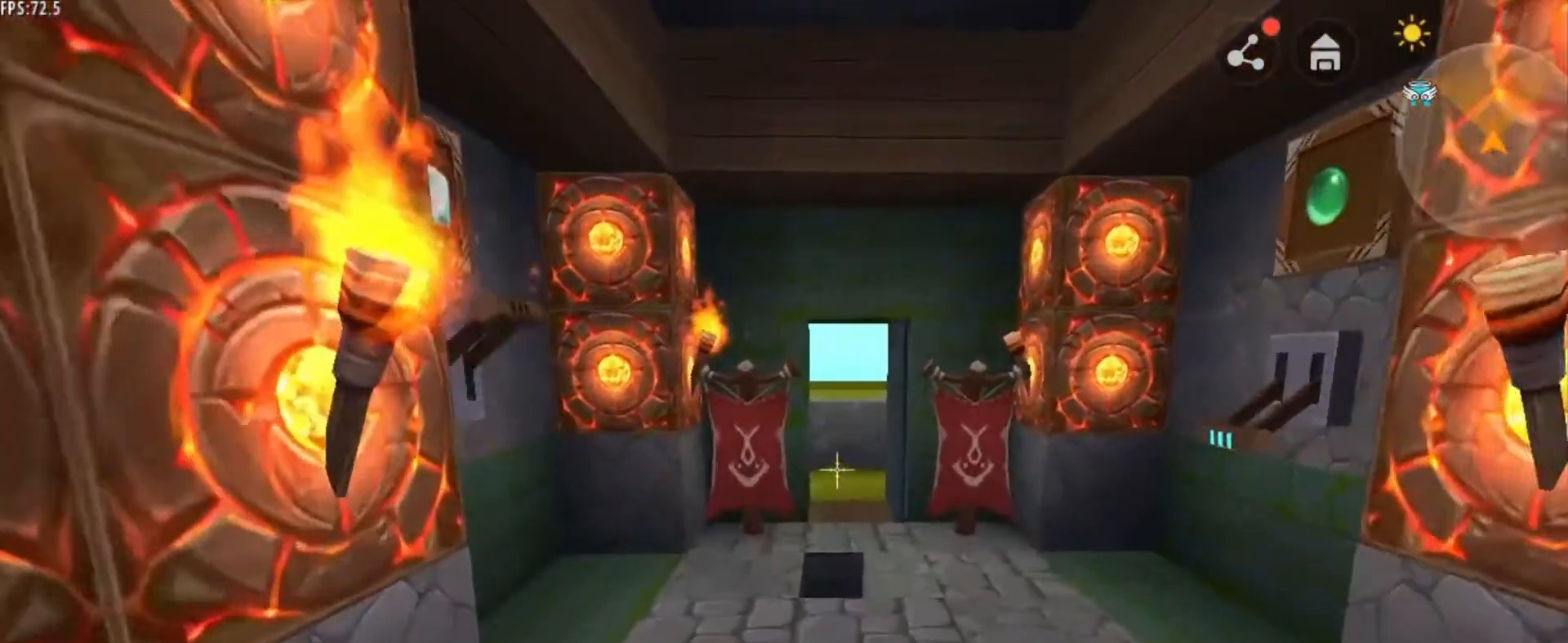
{"keys": ["w"], "mouse": [], "mouse_move": "still", "events": []}
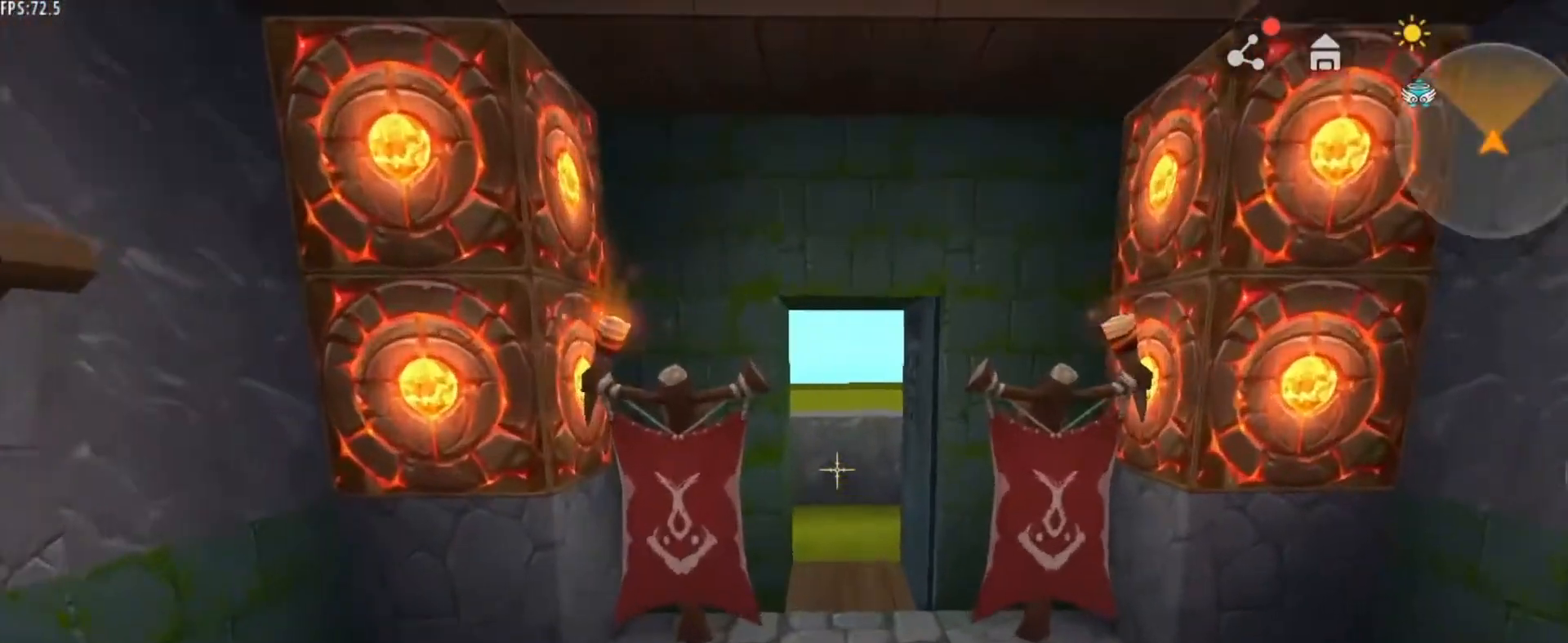
{"keys": ["d", "w"], "mouse": [], "mouse_move": "still", "events": [[501, "d", "down"]]}
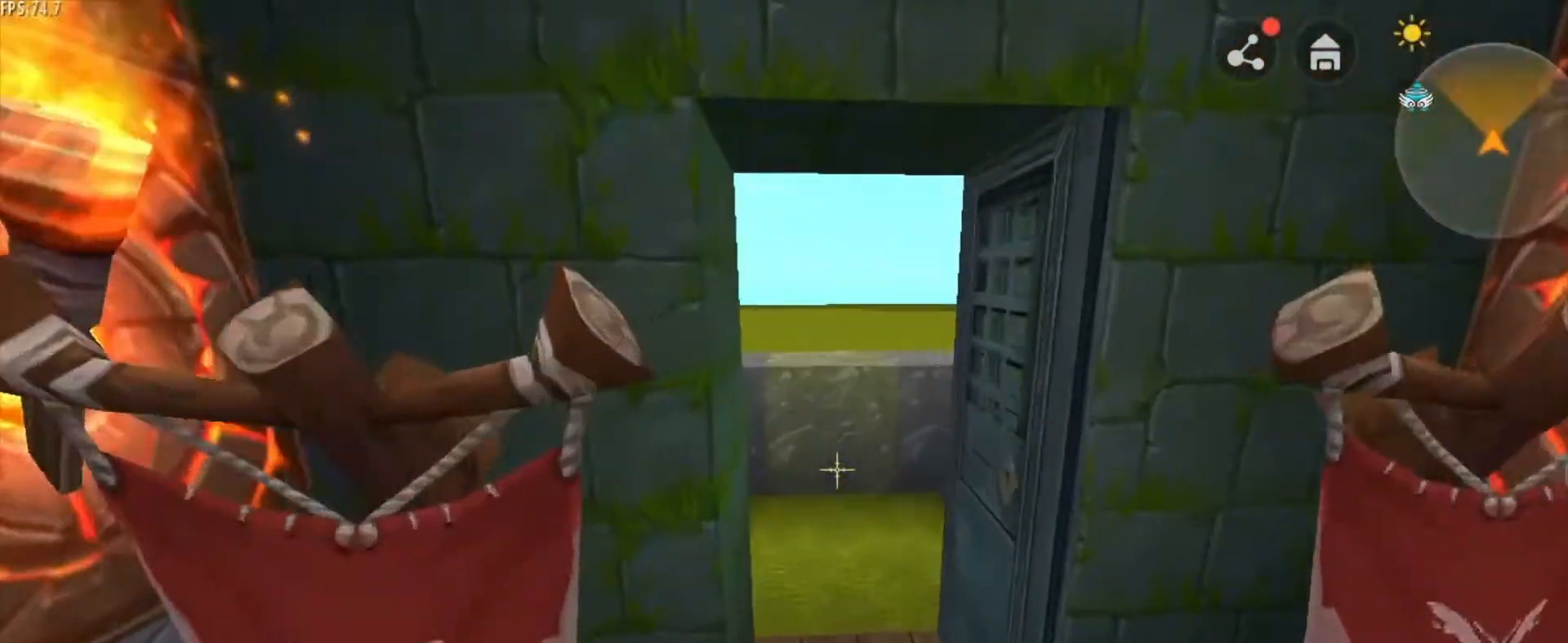
{"keys": ["w"], "mouse": [], "mouse_move": "still", "events": [[167, "d", "up"]]}
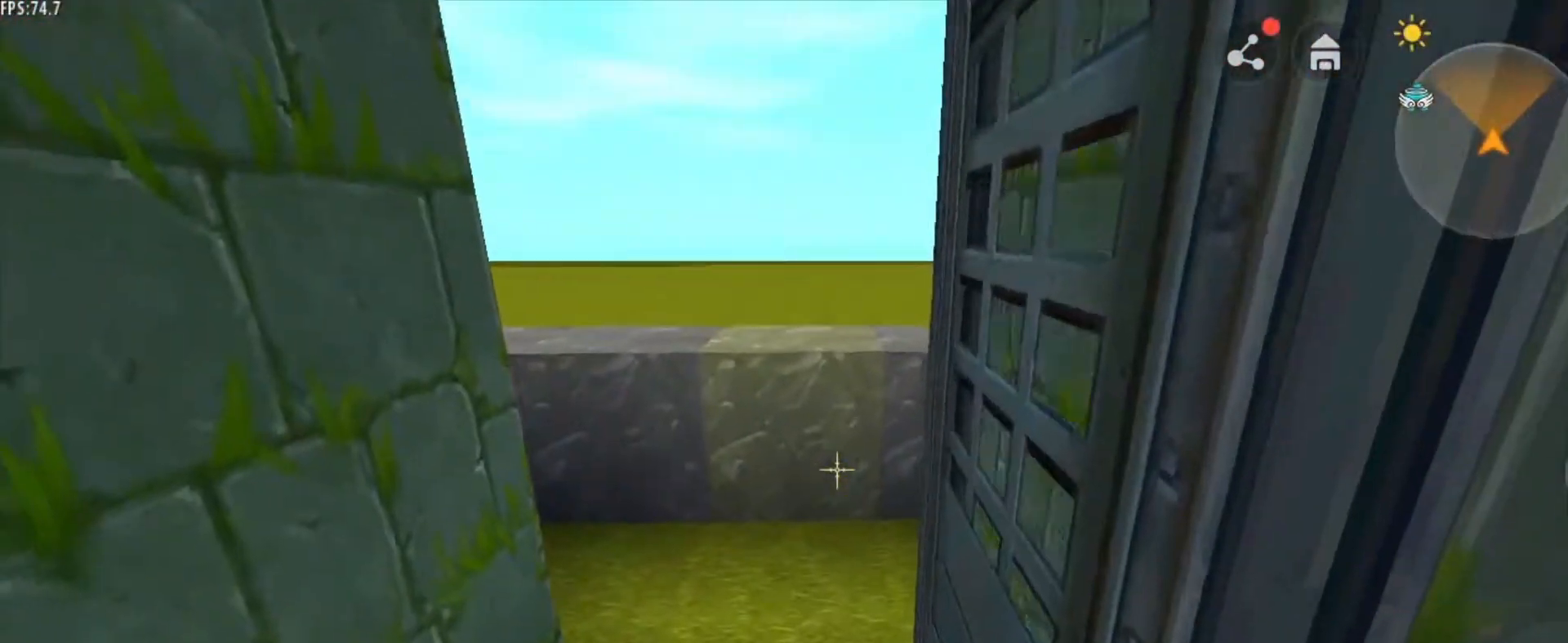
{"keys": ["w"], "mouse": [], "mouse_move": "still", "events": [[208, "a", "down"], [375, "a", "up"]]}
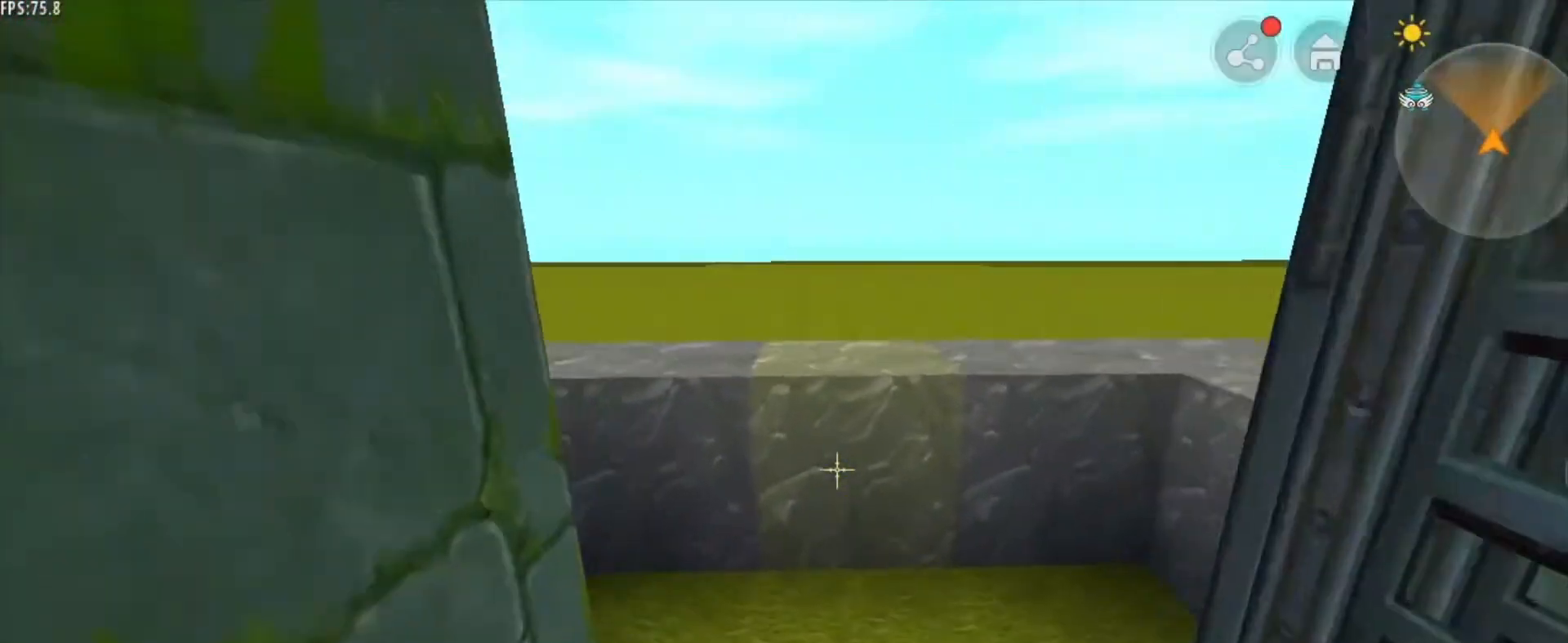
{"keys": ["d"], "mouse": [], "mouse_move": "still", "events": [[417, "d", "down"], [417, "w", "up"]]}
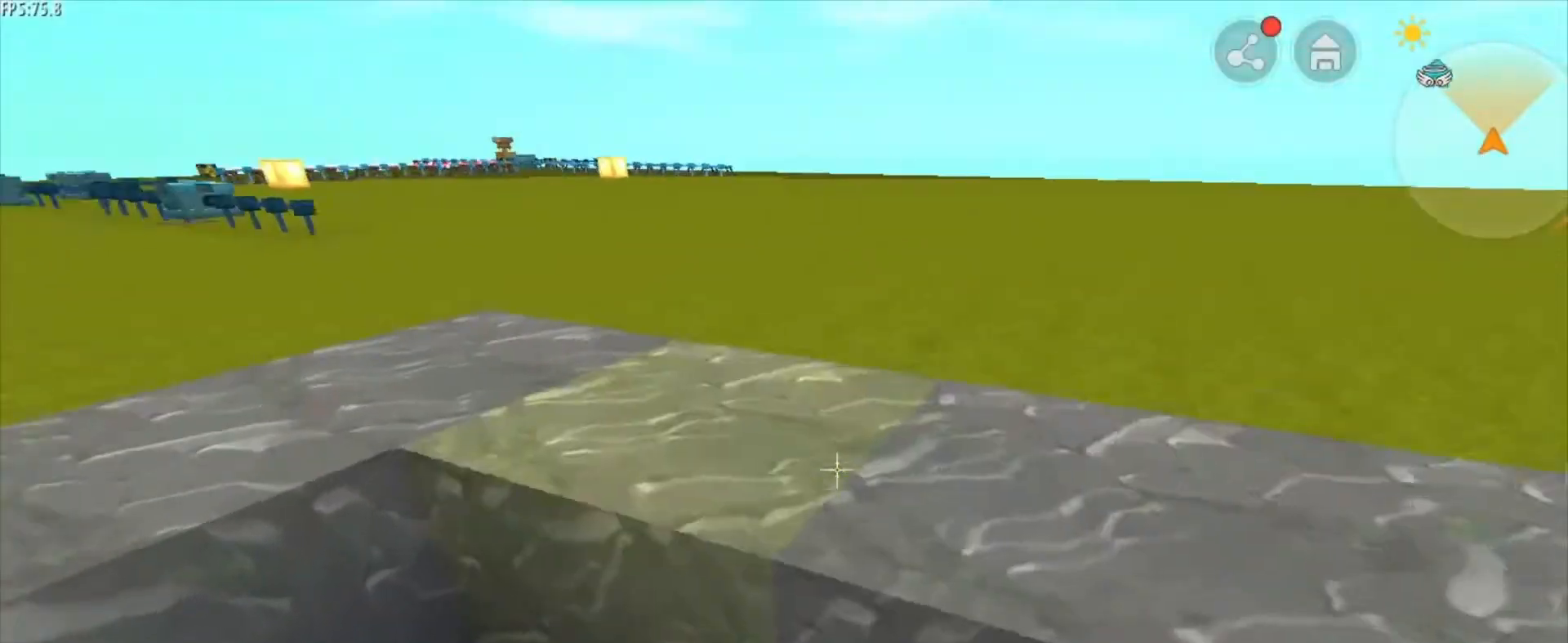
{"keys": [], "mouse": [], "mouse_move": "still", "events": [[126, "d", "up"]]}
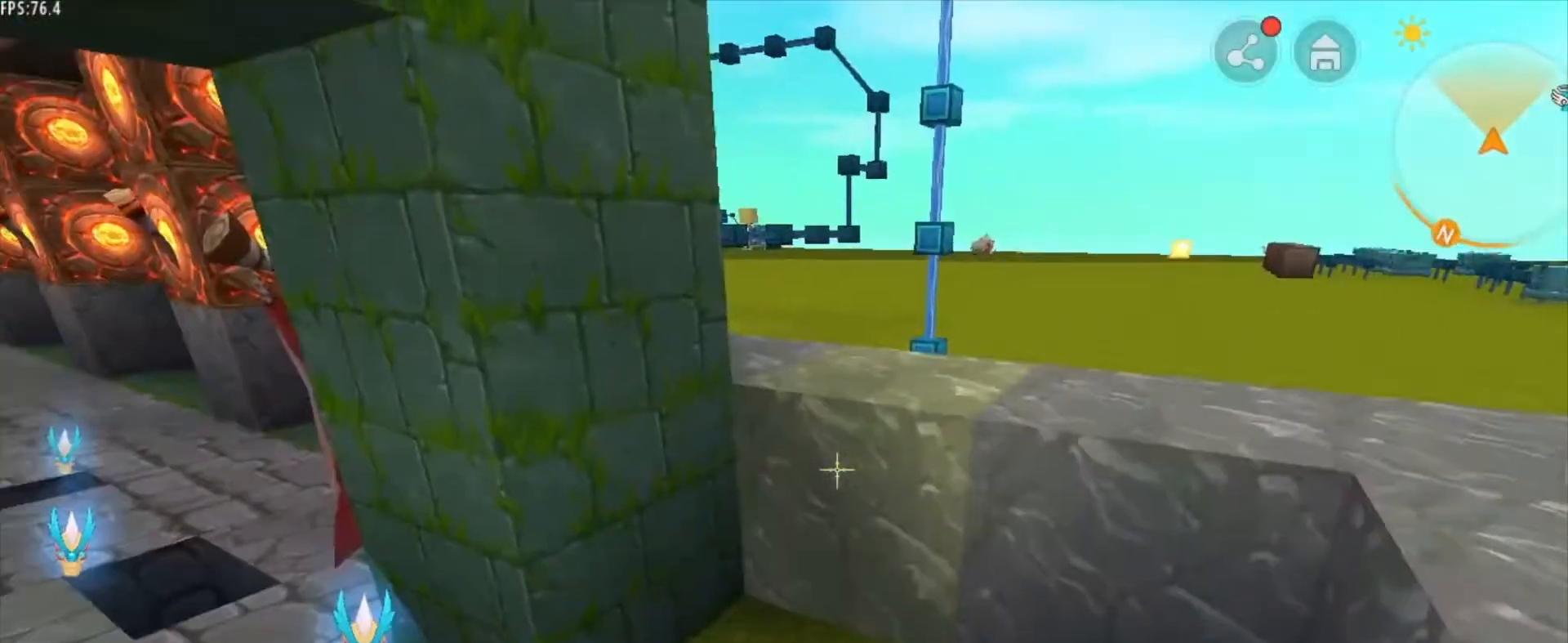
{"keys": [], "mouse": [], "mouse_move": "still", "events": []}
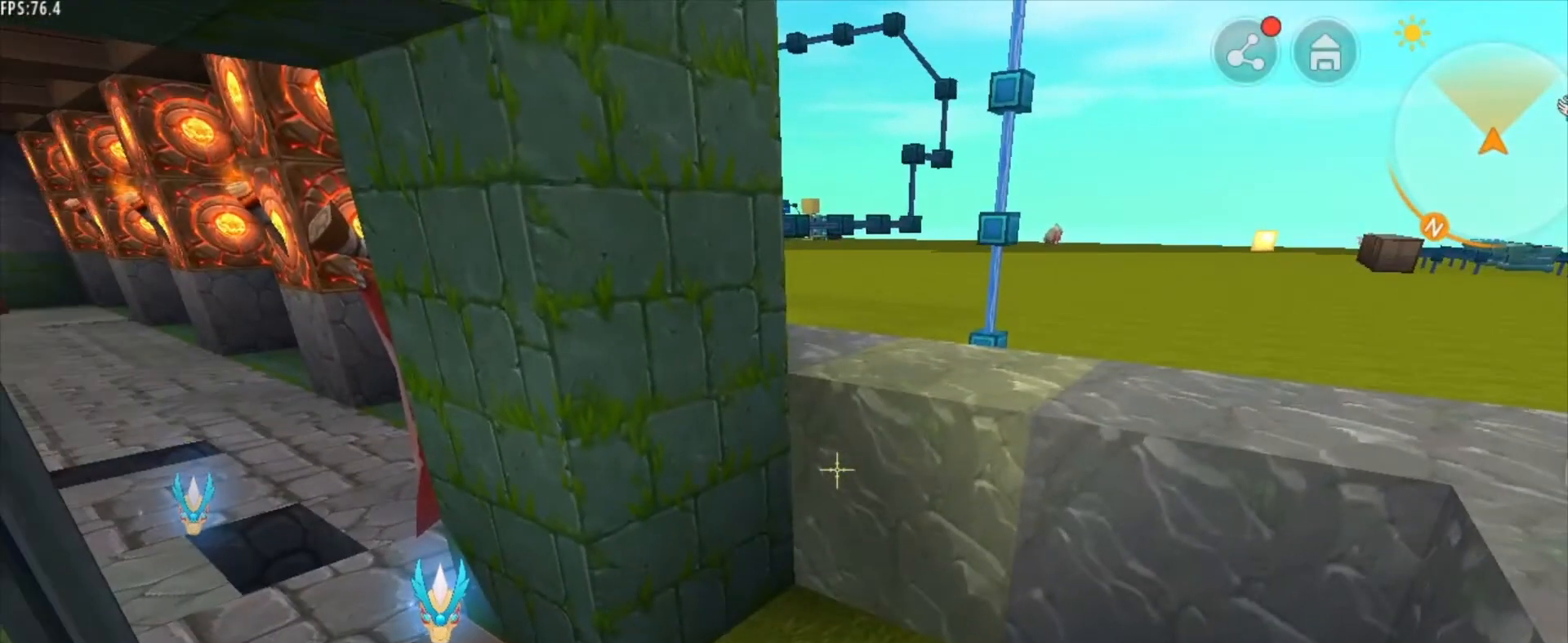
{"keys": ["d"], "mouse": [], "mouse_move": "still", "events": [[333, "d", "down"]]}
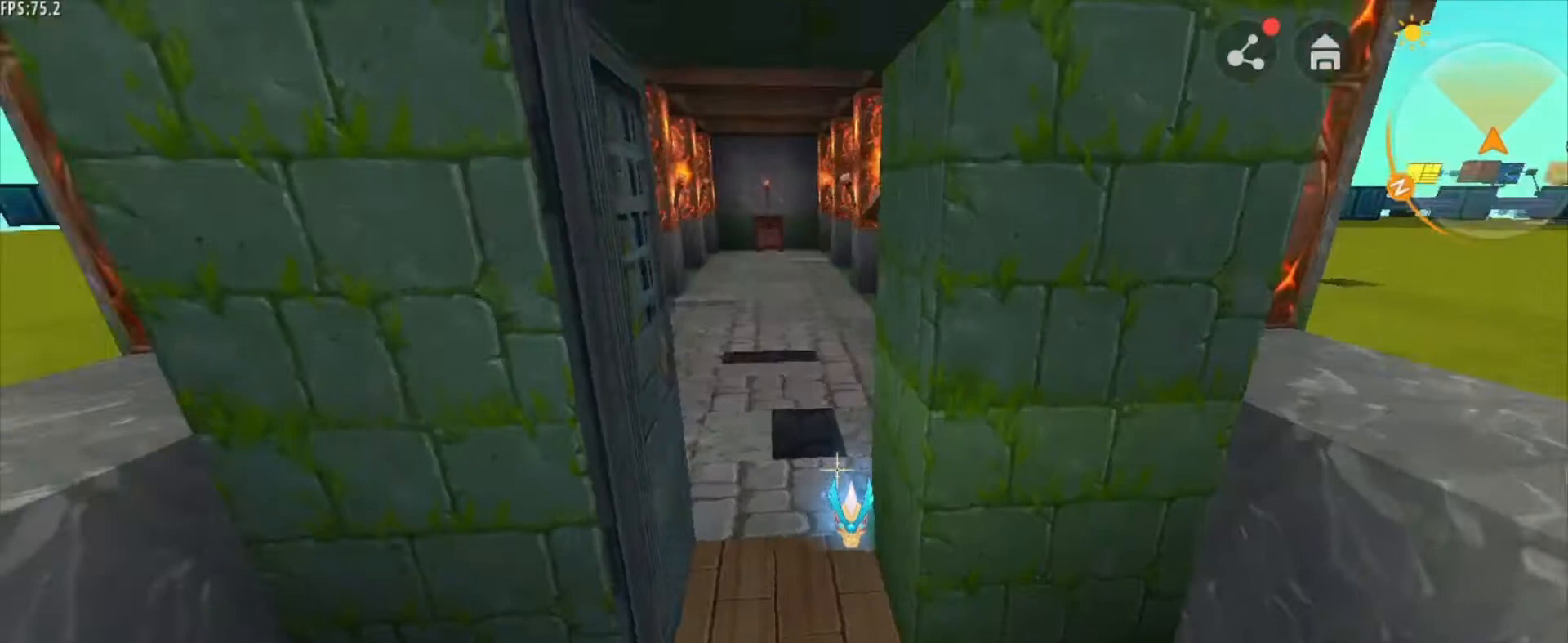
{"keys": ["a"], "mouse": [], "mouse_move": "still", "events": [[167, "d", "up"], [459, "a", "down"]]}
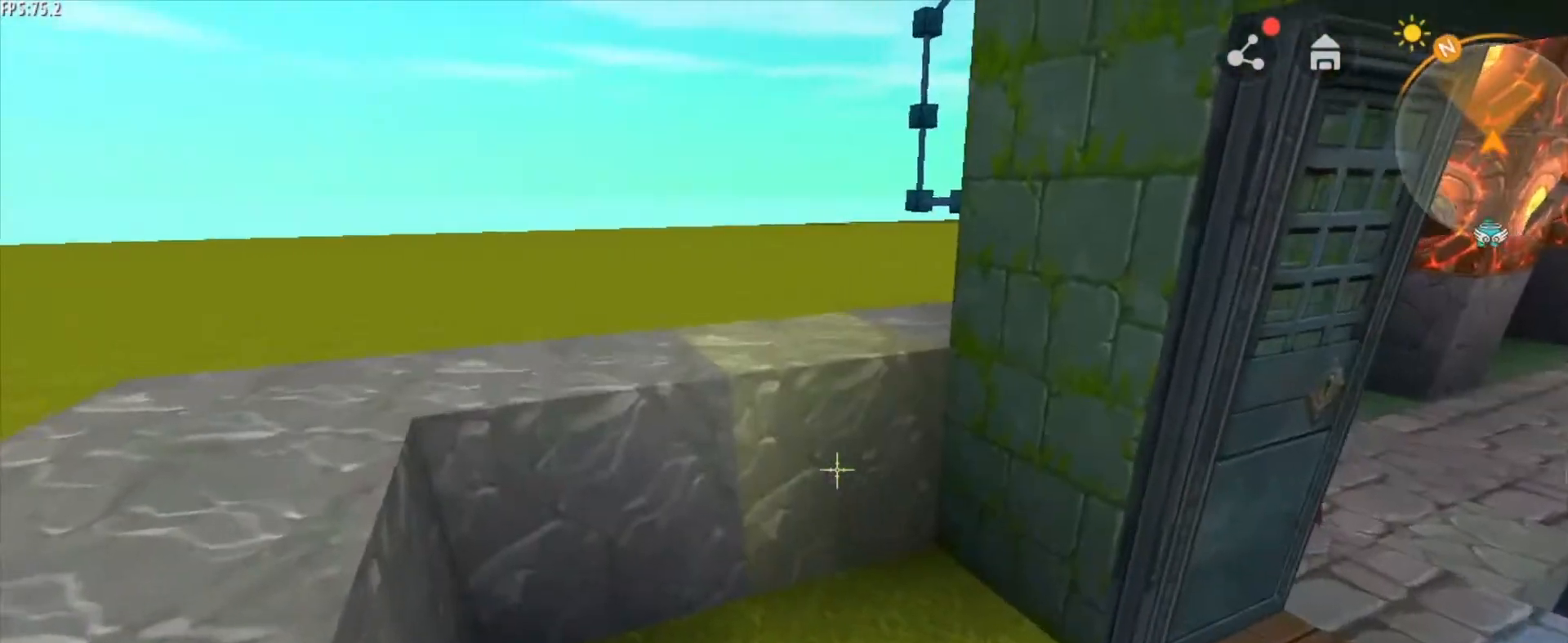
{"keys": ["a"], "mouse": [], "mouse_move": "still", "events": []}
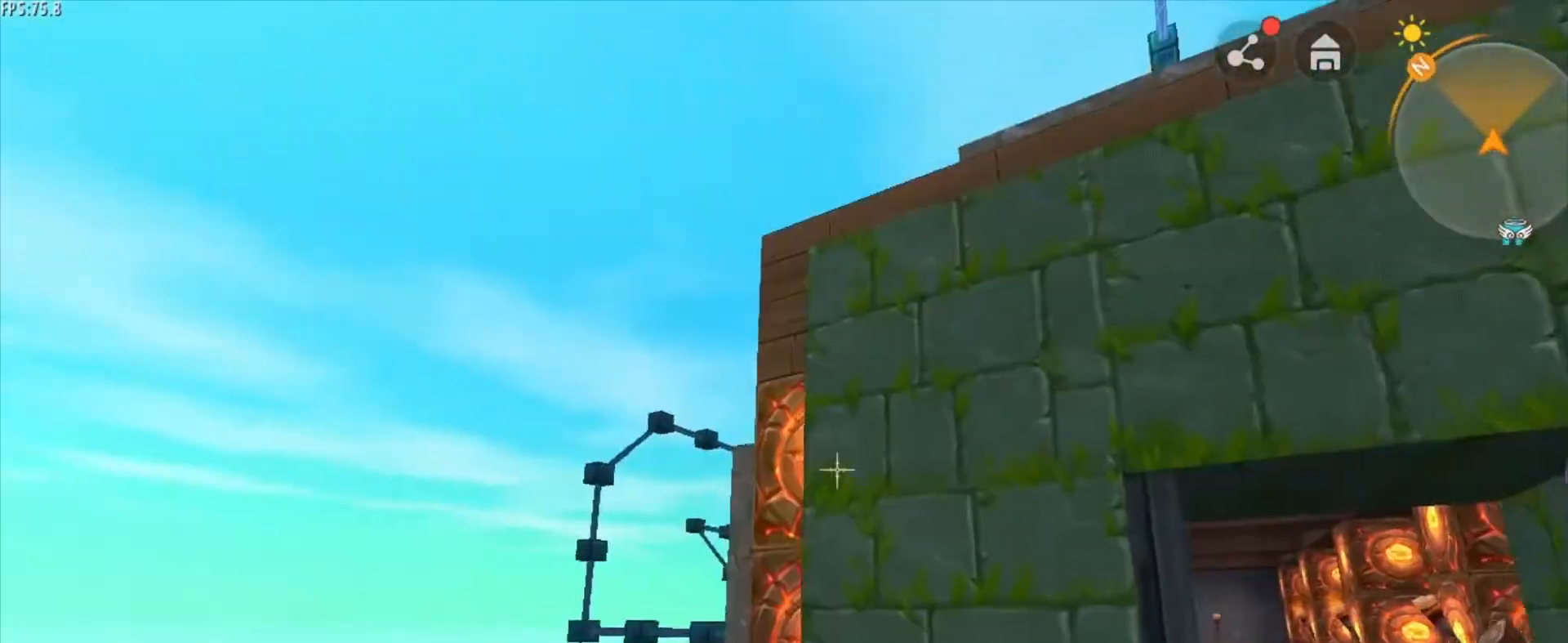
{"keys": [], "mouse": [], "mouse_move": "still", "events": [[459, "a", "up"]]}
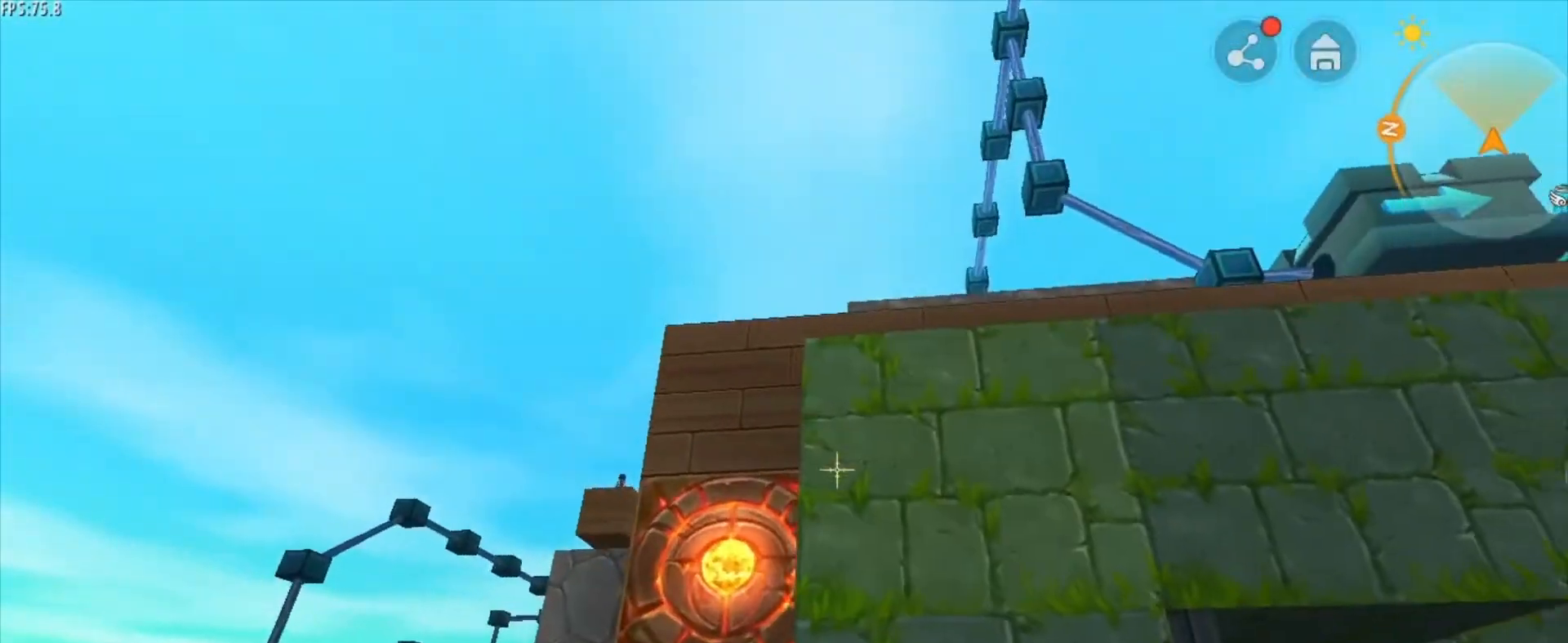
{"keys": [], "mouse": [], "mouse_move": "left", "events": []}
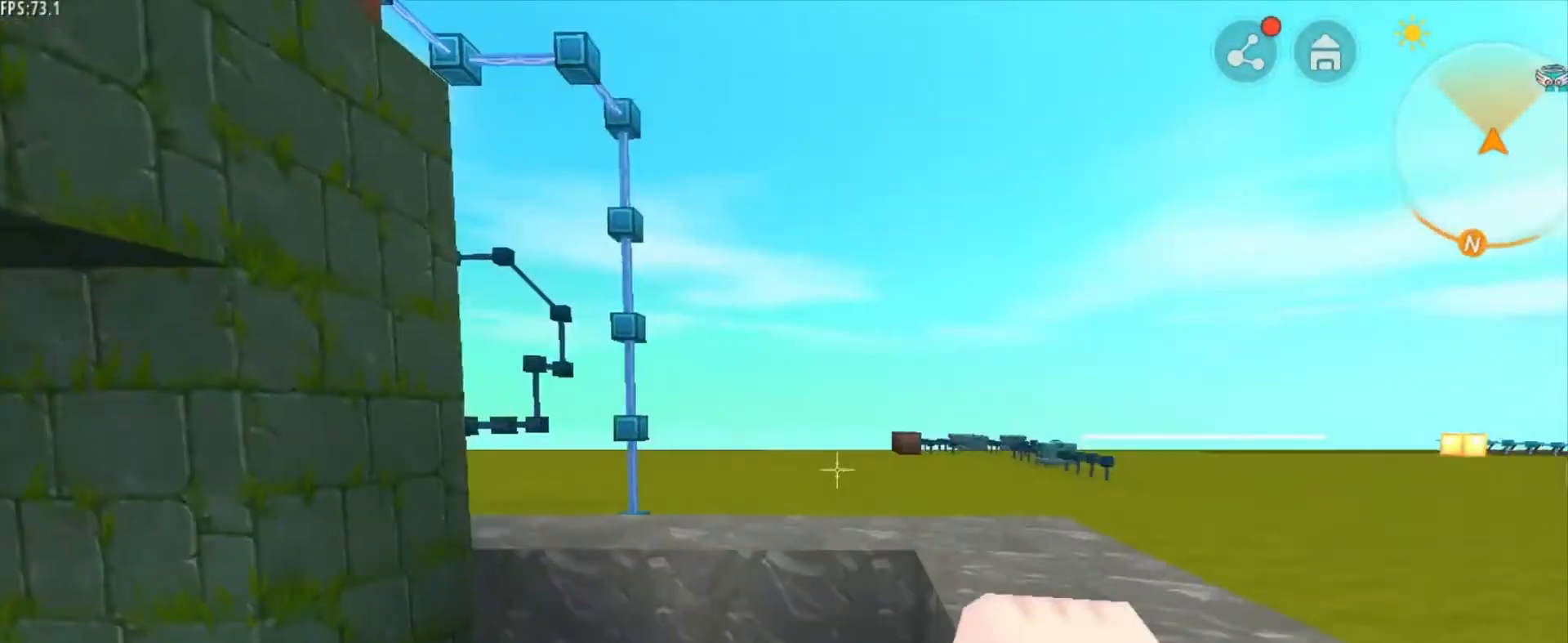
{"keys": [], "mouse": [], "mouse_move": "still", "events": [[167, "a", "down"], [459, "a", "up"]]}
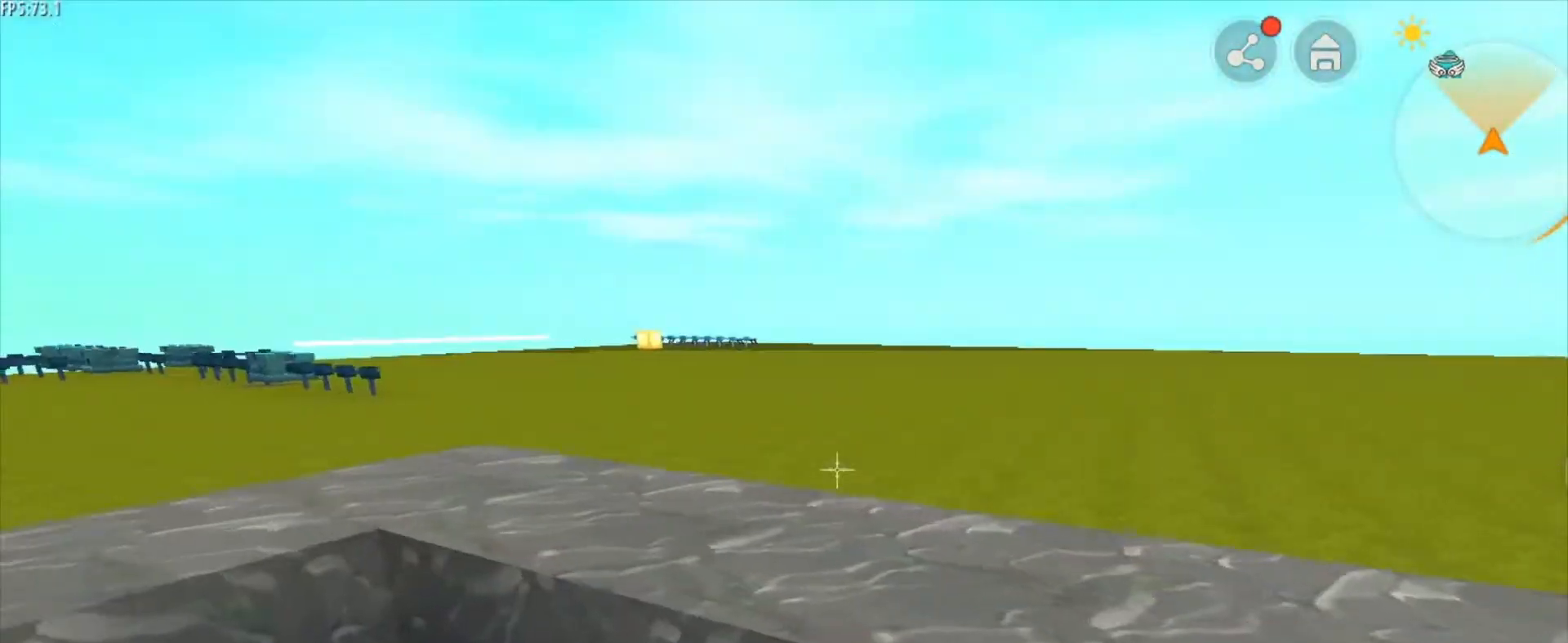
{"keys": [], "mouse": [], "mouse_move": "left", "events": [[167, "d", "down"], [501, "d", "up"]]}
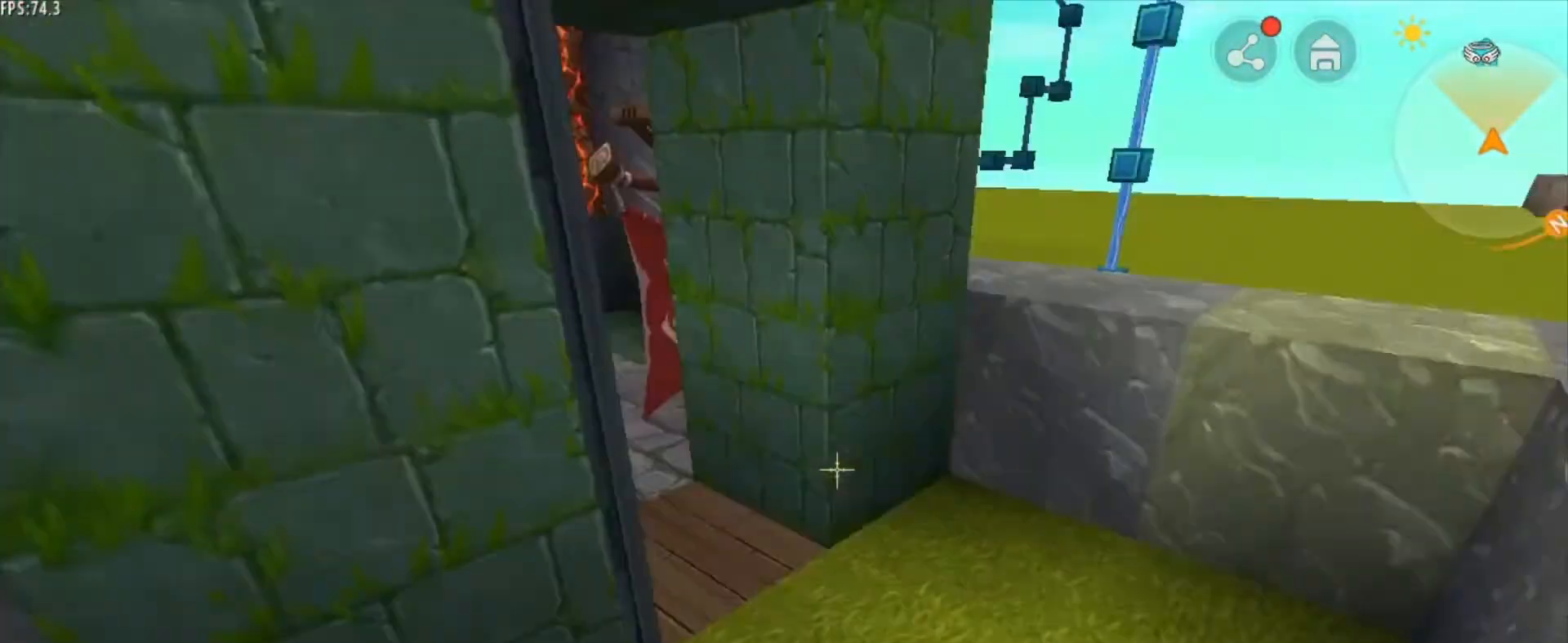
{"keys": ["d", "w"], "mouse": [], "mouse_move": "still", "events": [[209, "w", "down"], [375, "d", "down"]]}
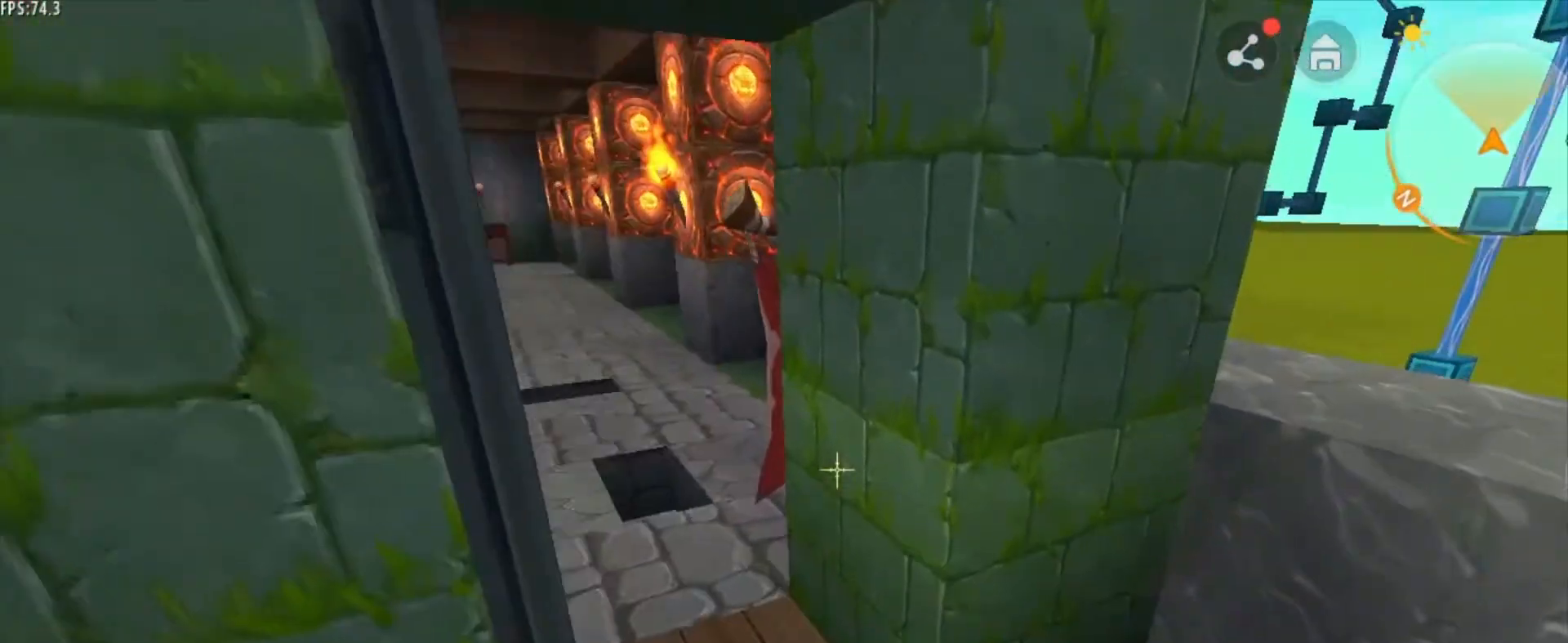
{"keys": ["w"], "mouse": [], "mouse_move": "still", "events": [[84, "d", "up"], [376, "a", "down"], [501, "a", "up"]]}
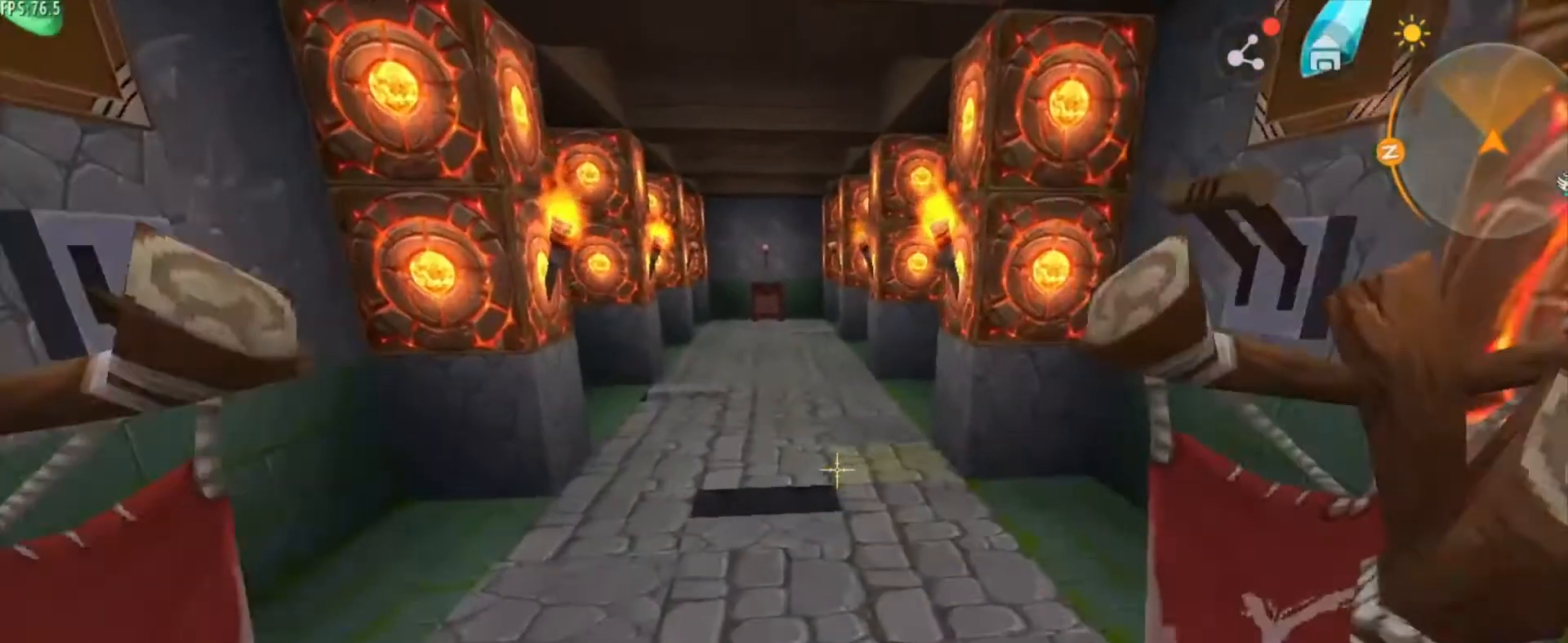
{"keys": ["d", "w"], "mouse": [], "mouse_move": "still", "events": [[292, "d", "down"]]}
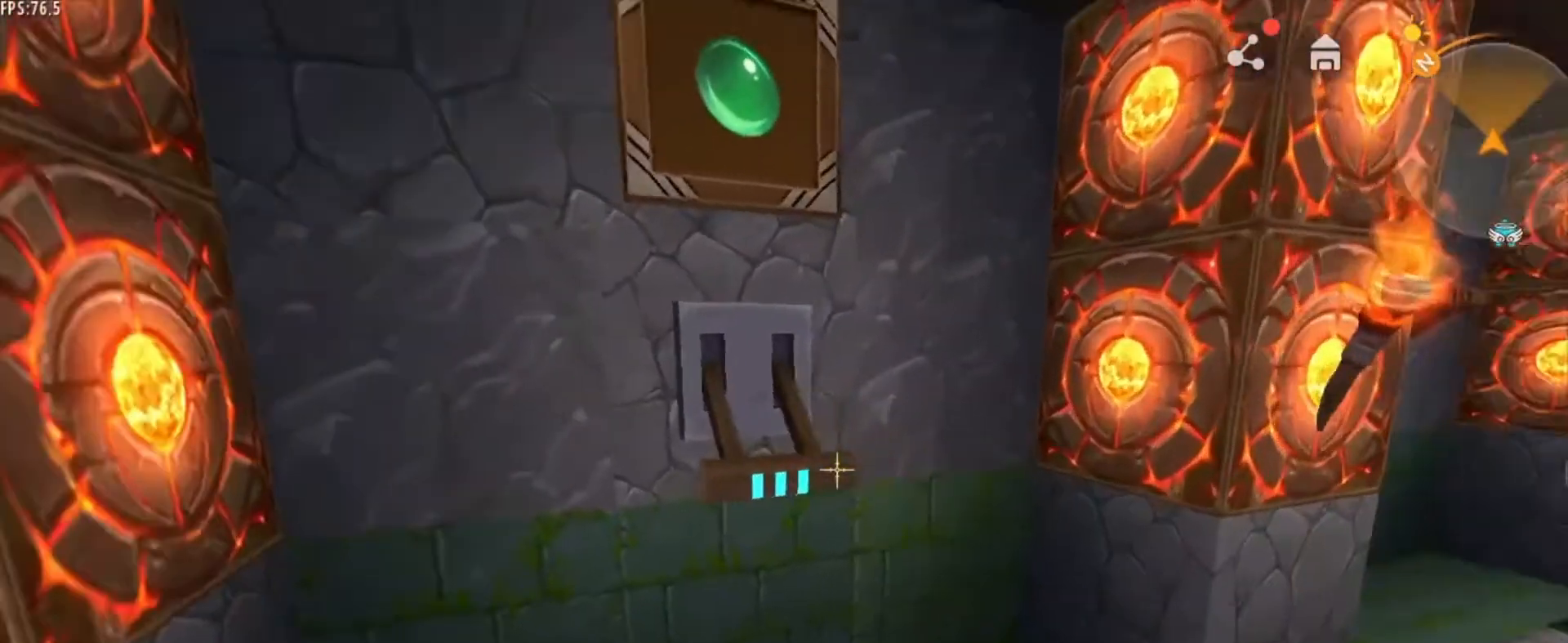
{"keys": ["d", "w"], "mouse": [], "mouse_move": "still", "events": [[42, "d", "up"], [42, "w", "up"], [292, "d", "down"], [376, "w", "down"]]}
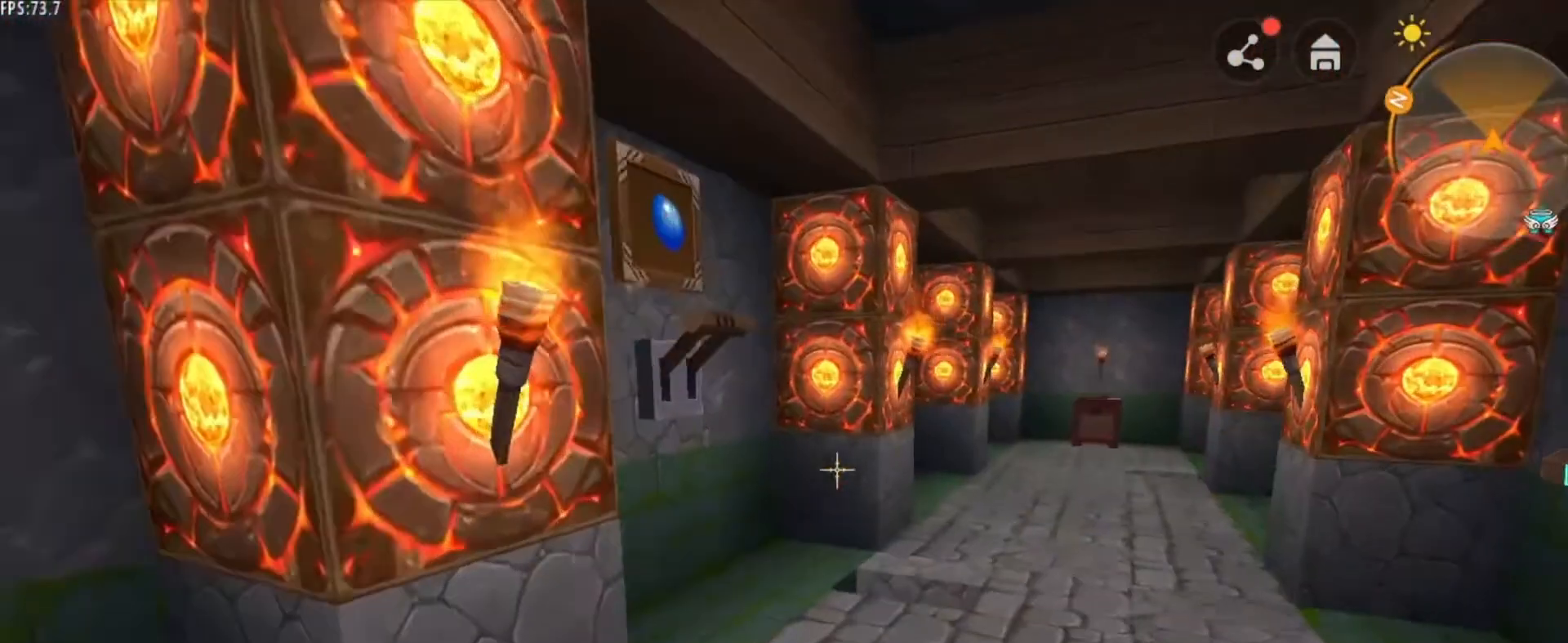
{"keys": ["d", "w"], "mouse": [], "mouse_move": "still", "events": [[209, "d", "up"], [501, "d", "down"]]}
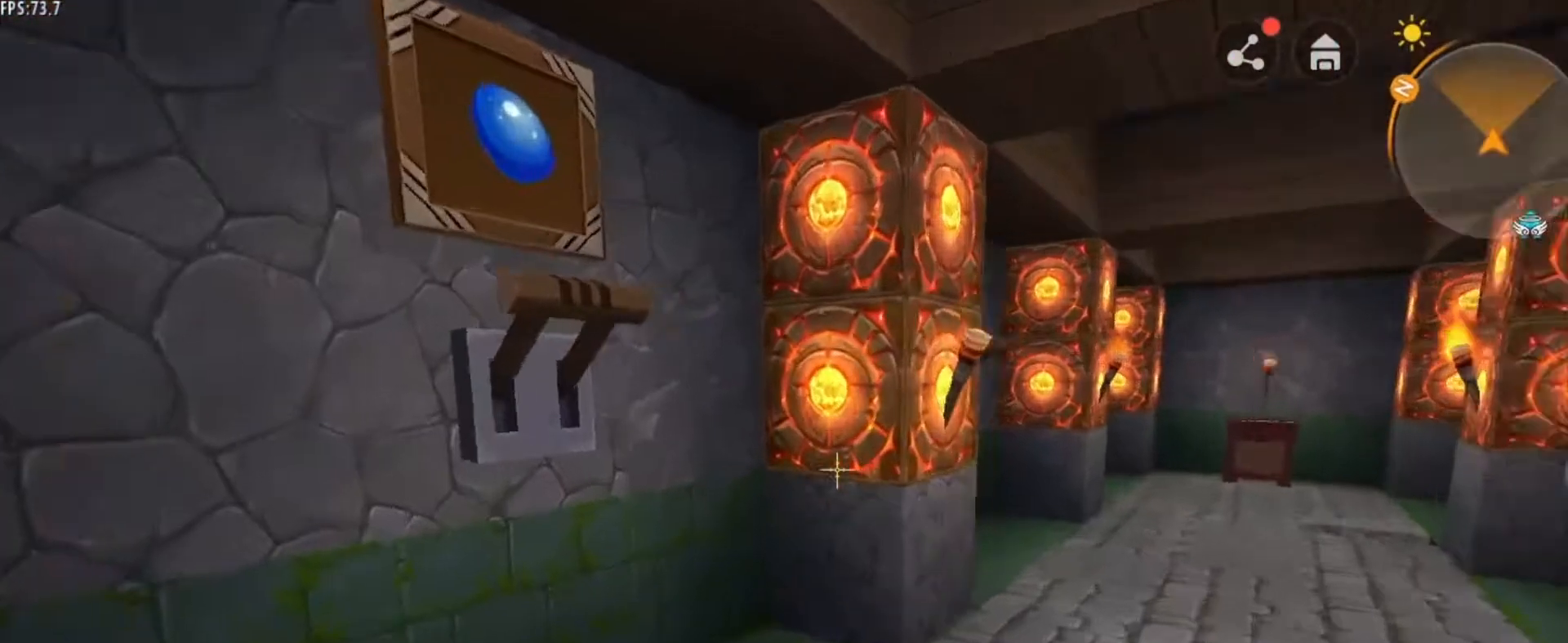
{"keys": [], "mouse": [], "mouse_move": "still", "events": [[208, "w", "up"], [250, "d", "up"]]}
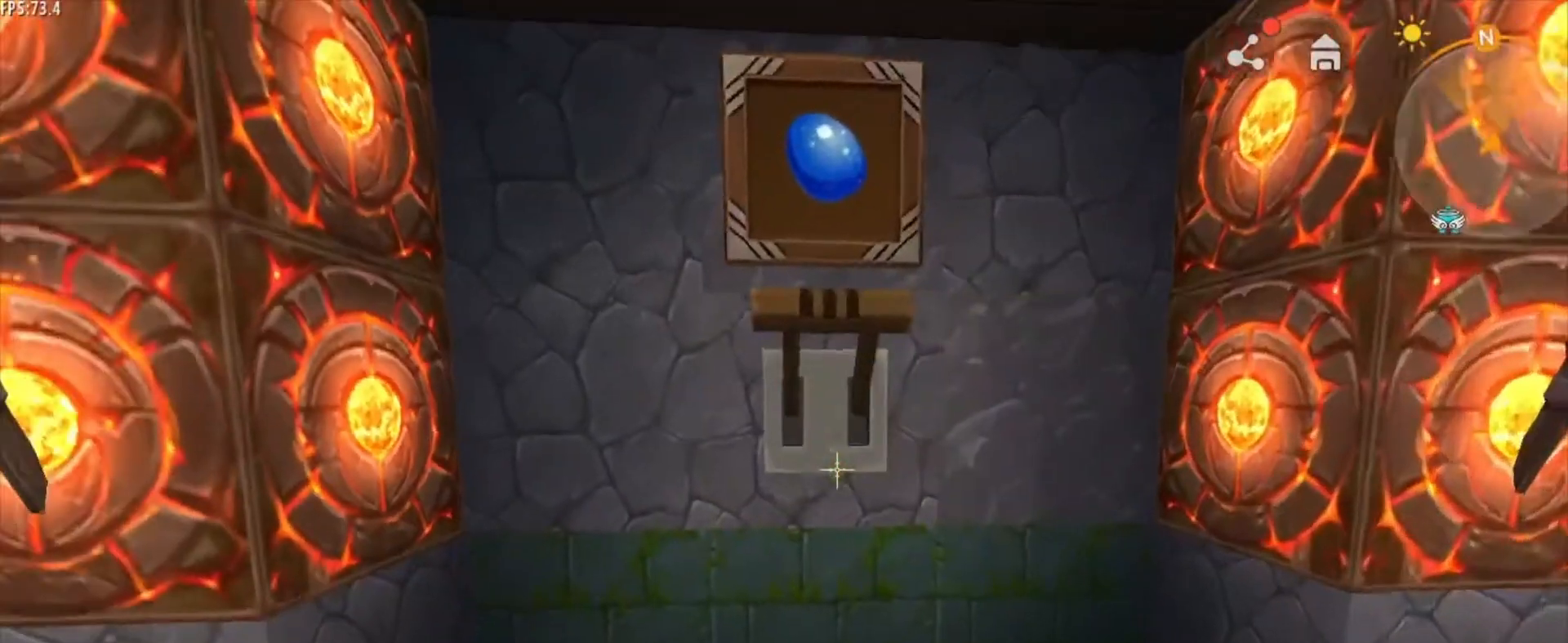
{"keys": [], "mouse": [], "mouse_move": "still", "events": [[334, "mouse_right", "down"], [417, "mouse_right", "up"]]}
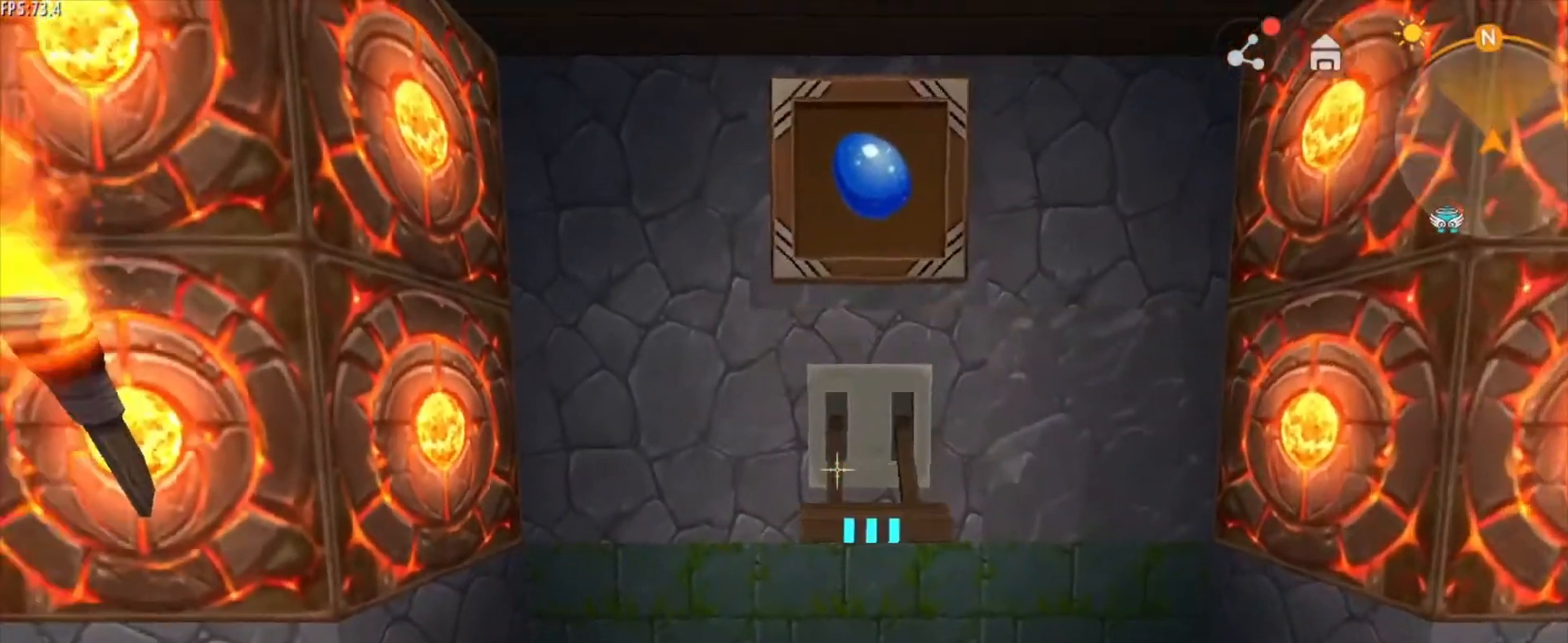
{"keys": ["s"], "mouse": [], "mouse_move": "still", "events": [[83, "d", "down"], [83, "s", "down"], [500, "d", "up"]]}
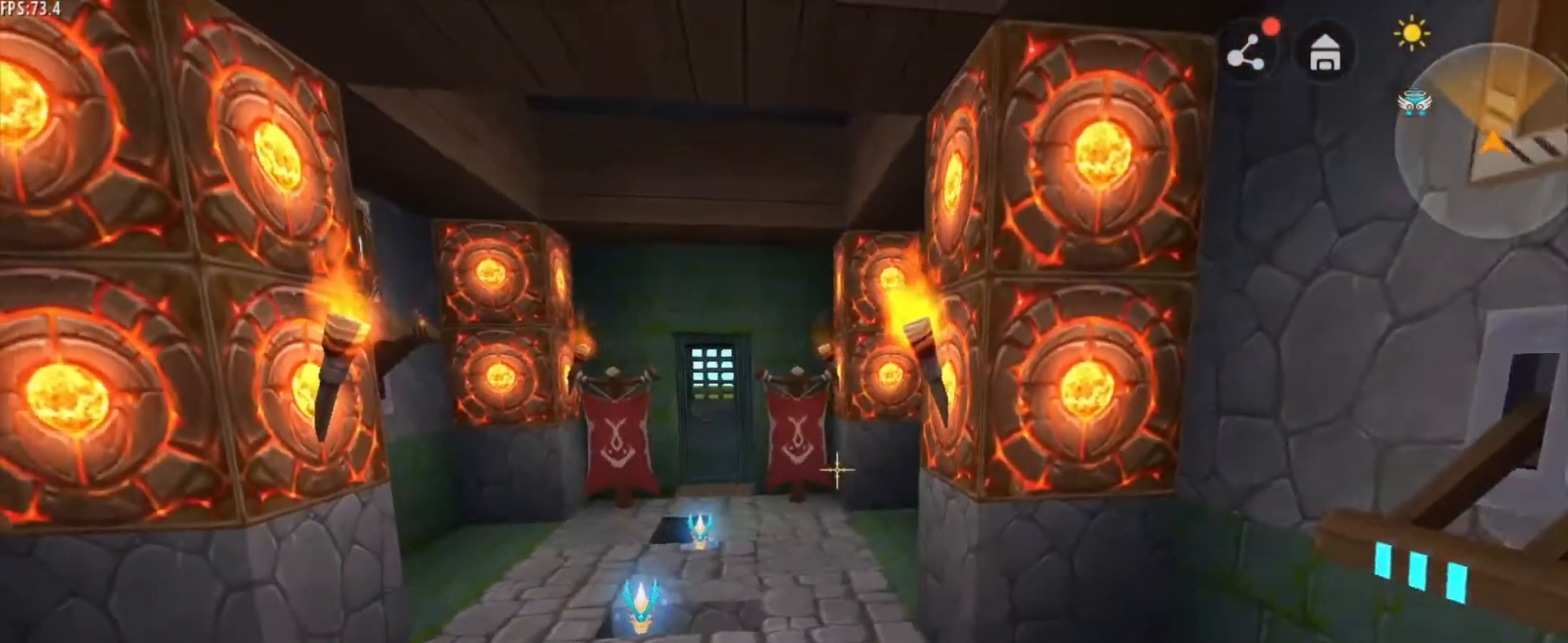
{"keys": [], "mouse": [], "mouse_move": "still", "events": [[251, "s", "up"]]}
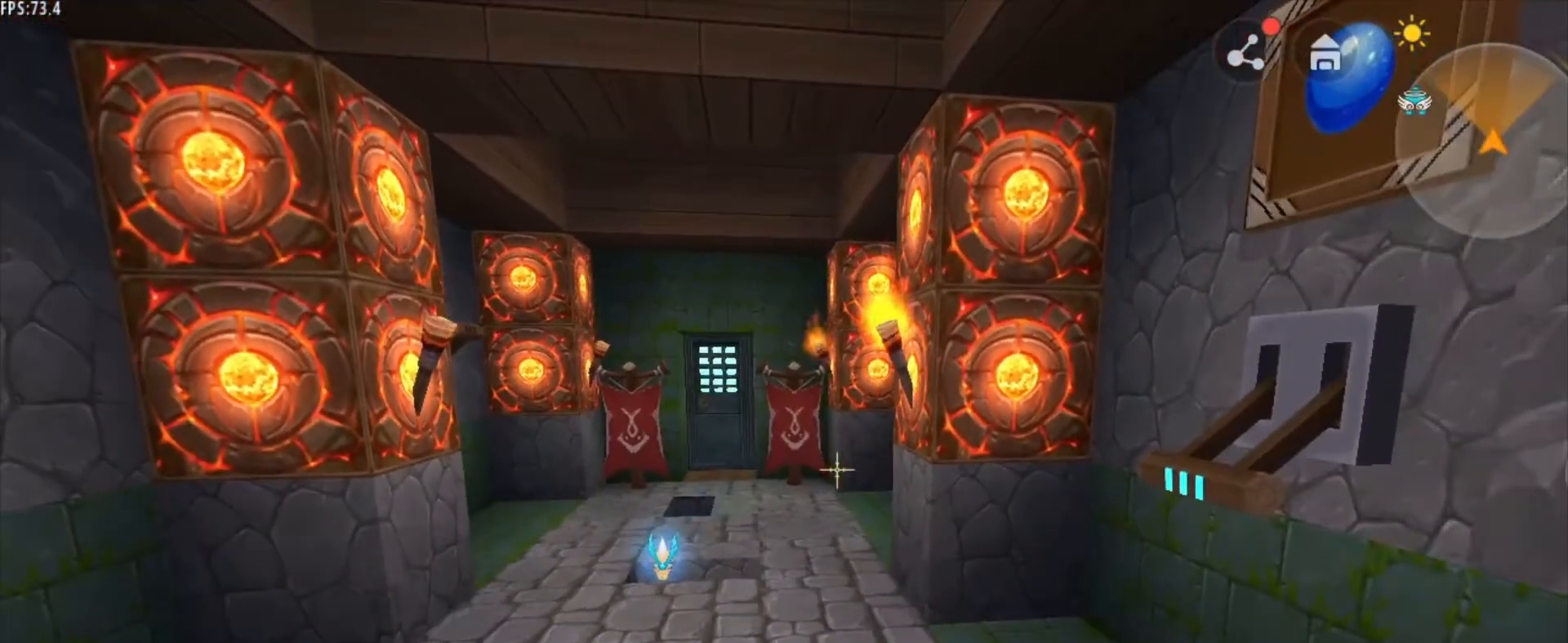
{"keys": ["w"], "mouse": [], "mouse_move": "still", "events": [[417, "w", "down"]]}
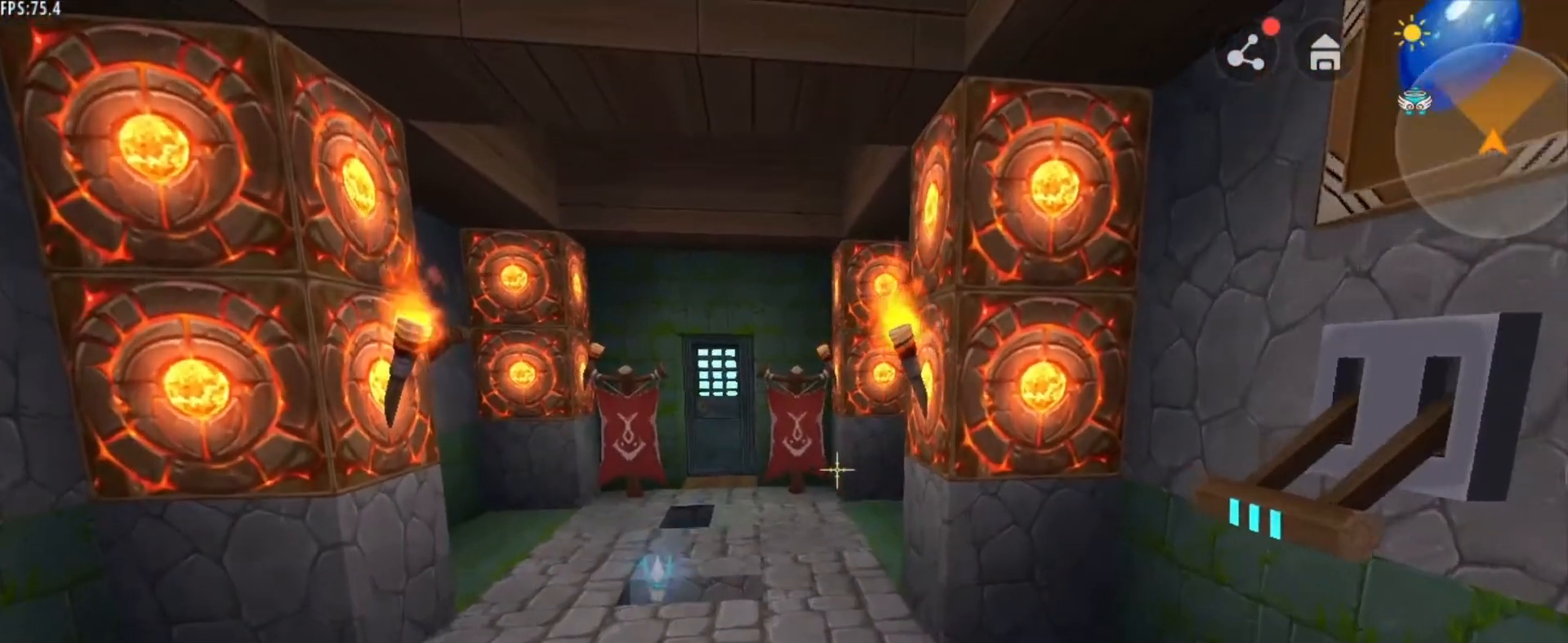
{"keys": ["a", "w"], "mouse": [], "mouse_move": "still", "events": [[334, "a", "down"]]}
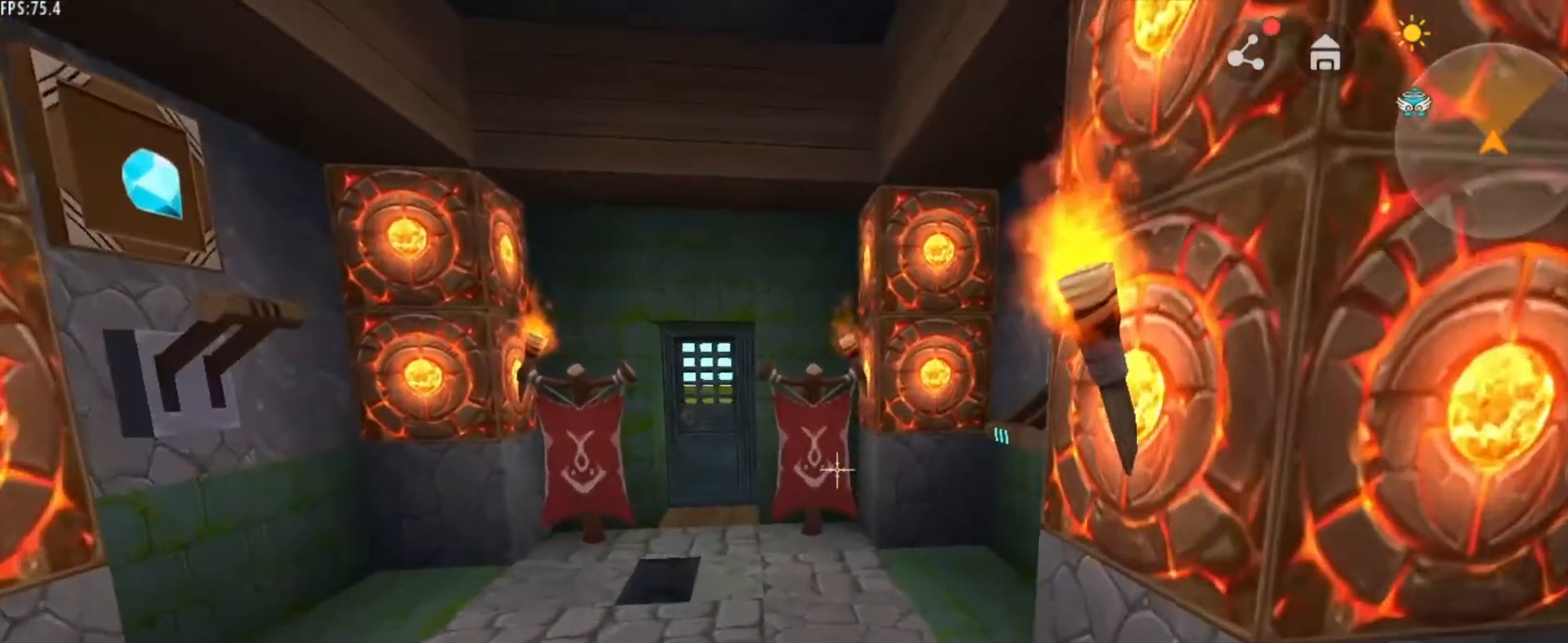
{"keys": ["a", "w"], "mouse": [], "mouse_move": "still", "events": []}